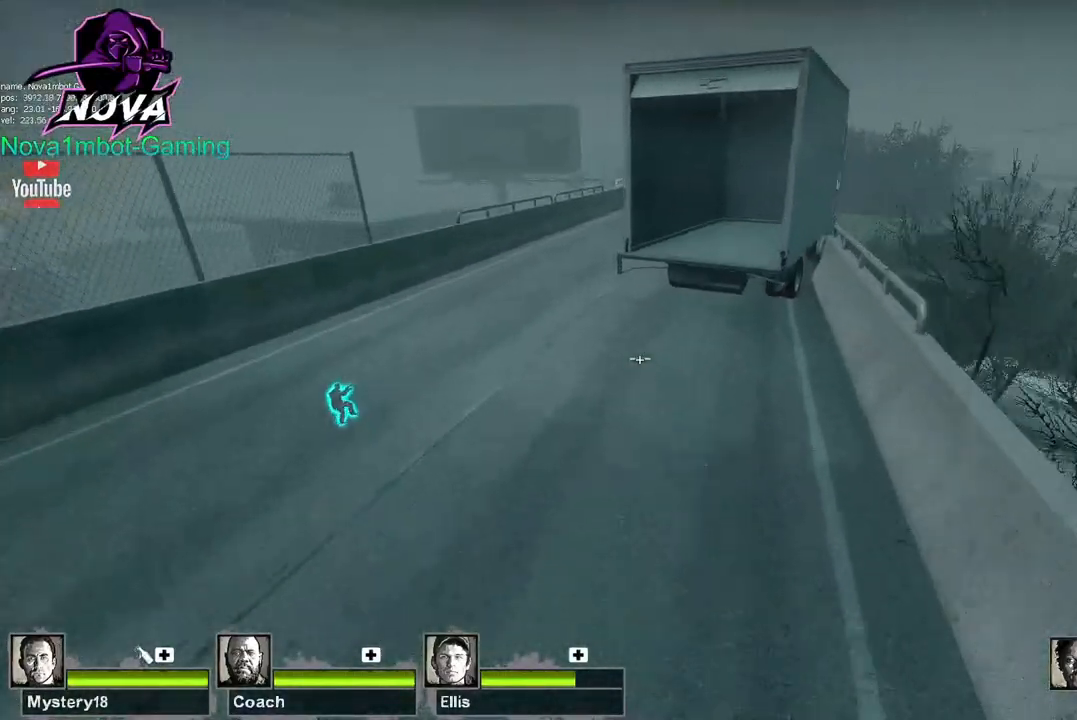
Gameplay with keyboard and mouse; each line is a JSON object with the keys and mouse buttons held at the frame after it. "events" lists presses ("down") and releases ("up") of "1", "2", "3", "4", "5", "a", "alt", "c", "caps_lock", "ctrl", "d", "e", "f", "g", "q", "r", "s", "shift", "space", "t", "tab", "v", "w", "x", "z", "mouse_left", "mouse_wheel" and "mouse_right" between this image and that frame as [ms after this image, input, new state], when the widget could be followed in between. "mouse_left", "mouse_wheel", "mouse_right" = the "left", "wheel", "right" buttons of the "mouse" list. No other keys are recorded. "wheel" means that the mouse wheel is clicked or scrolled. Not read: mouse_move.
{"keys": ["d"], "mouse": ["left"], "events": [[350, "d", "down"], [350, "space", "down"], [400, "a", "up"], [500, "space", "up"]]}
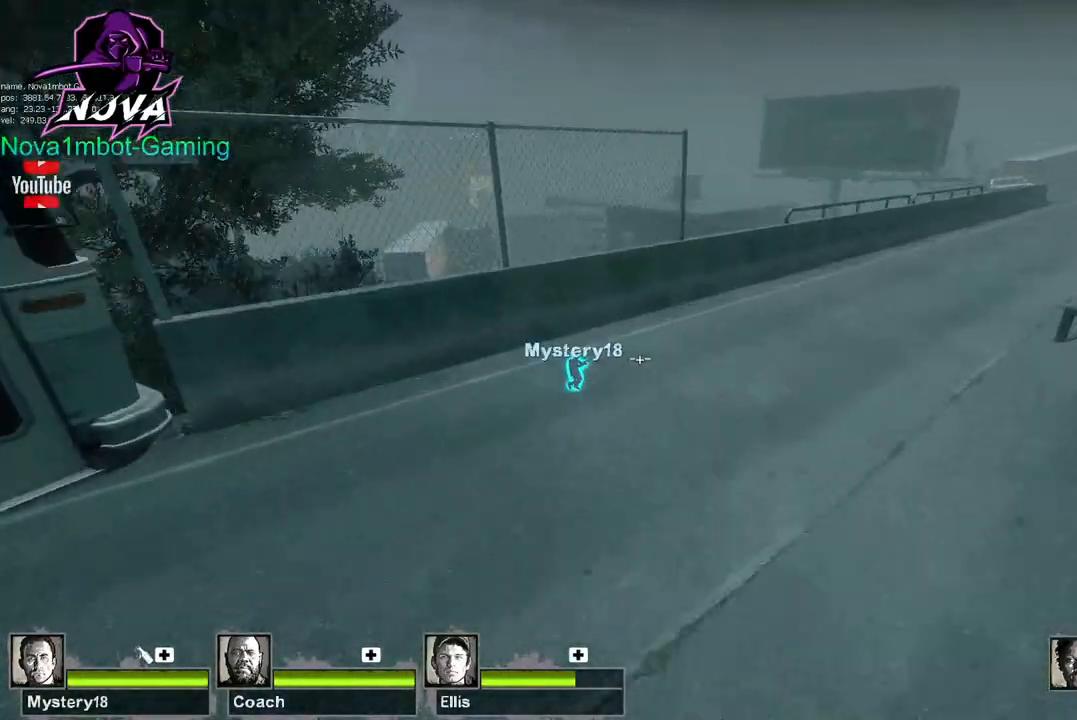
{"keys": ["a", "d", "space"], "mouse": ["left"], "events": [[500, "a", "down"], [500, "space", "down"]]}
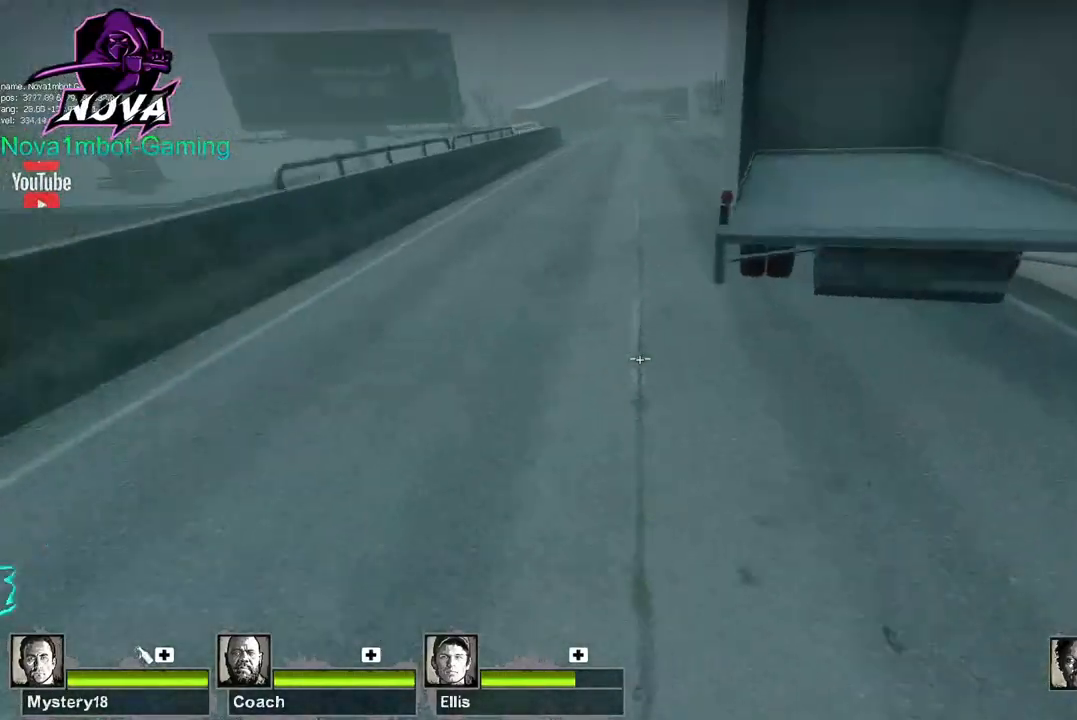
{"keys": ["a"], "mouse": ["left"], "events": [[50, "d", "up"], [150, "space", "up"]]}
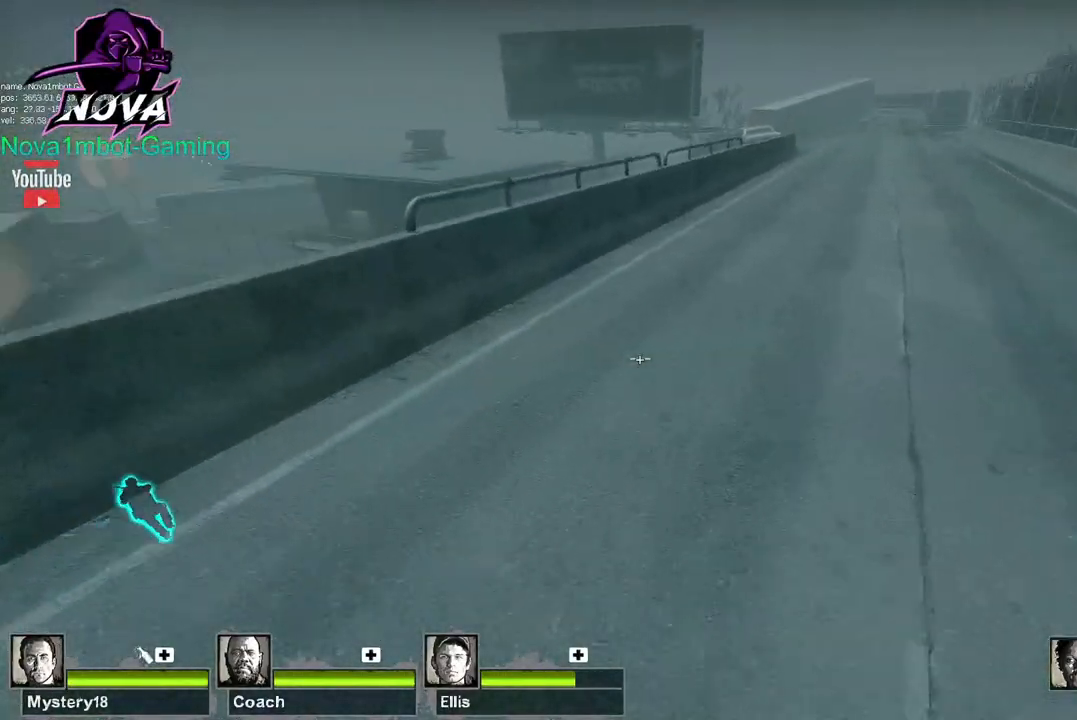
{"keys": ["d"], "mouse": ["left"], "events": [[100, "space", "down"], [150, "a", "up"], [150, "d", "down"], [250, "space", "up"]]}
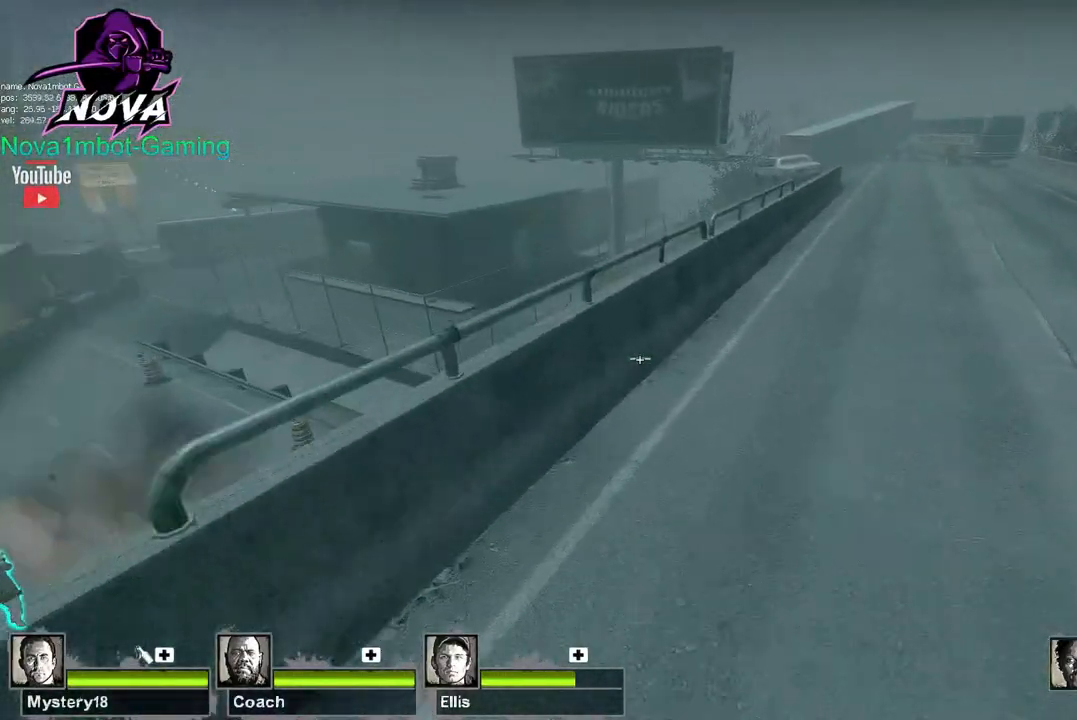
{"keys": ["d"], "mouse": ["left"], "events": [[250, "space", "down"], [350, "space", "up"]]}
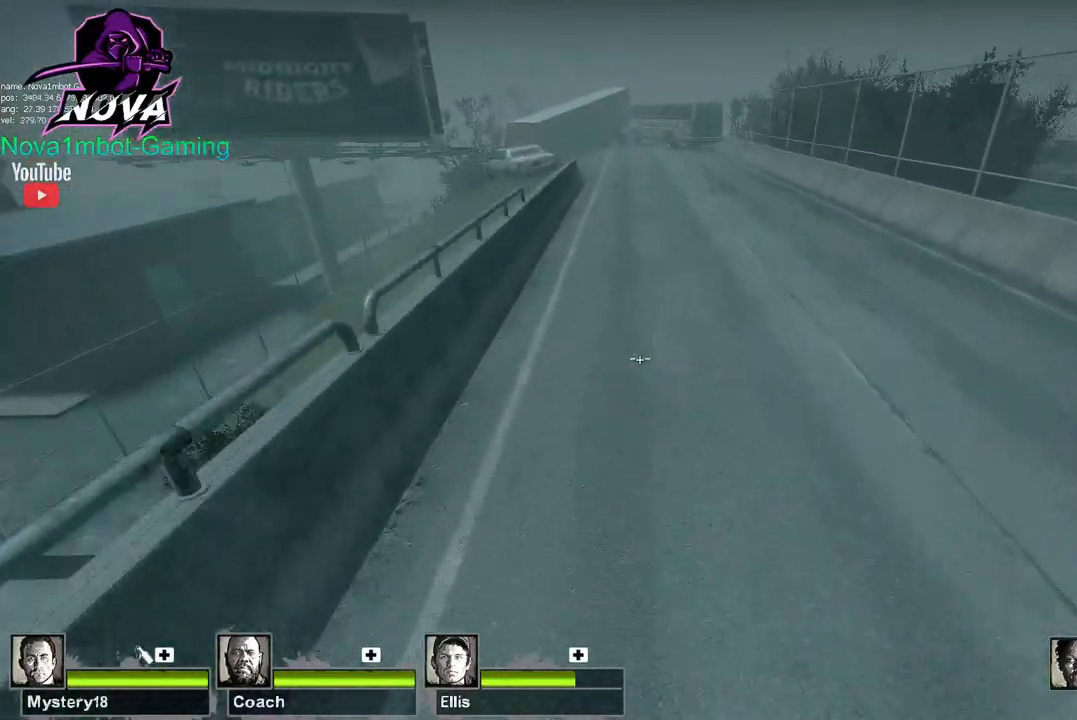
{"keys": ["a"], "mouse": ["left"], "events": [[350, "a", "down"], [350, "space", "down"], [400, "d", "up"], [500, "space", "up"]]}
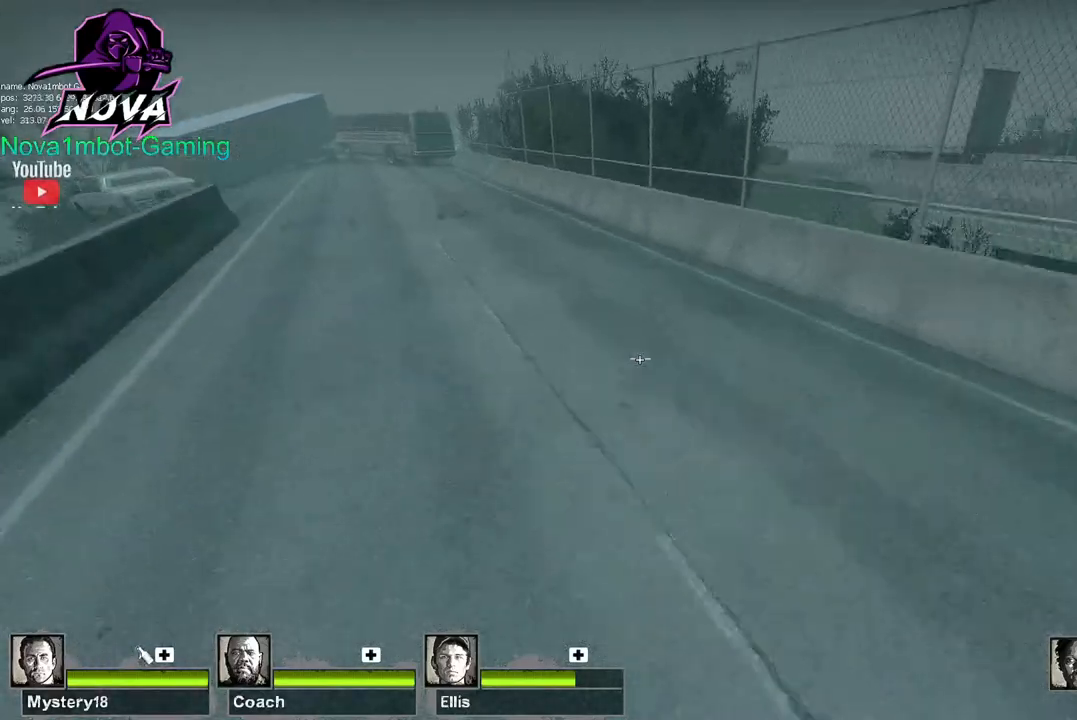
{"keys": ["a"], "mouse": ["left"], "events": []}
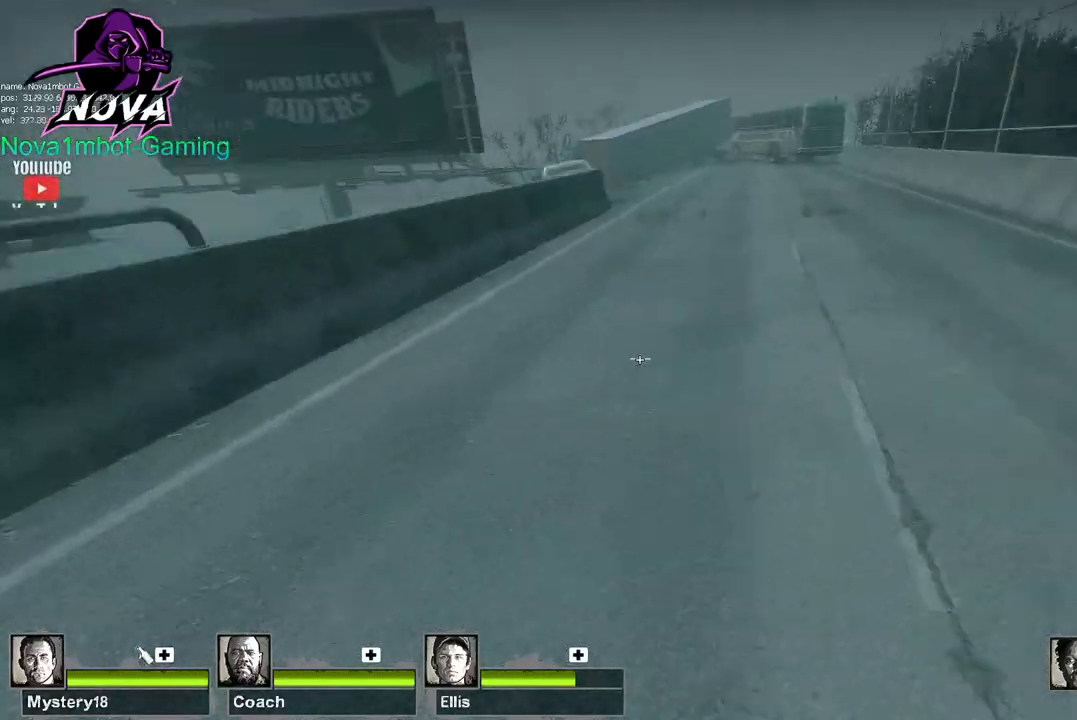
{"keys": ["d"], "mouse": ["left"], "events": [[50, "d", "down"], [50, "space", "down"], [100, "a", "up"], [150, "space", "up"]]}
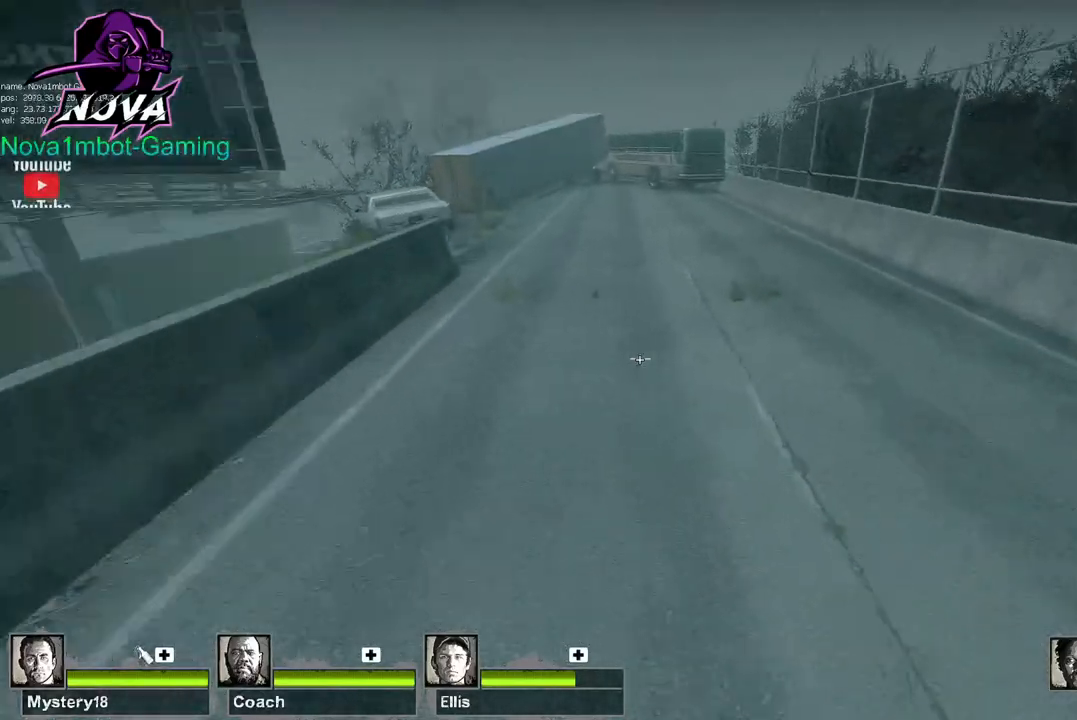
{"keys": ["a"], "mouse": ["left"], "events": [[150, "a", "down"], [150, "space", "down"], [200, "d", "up"], [300, "space", "up"]]}
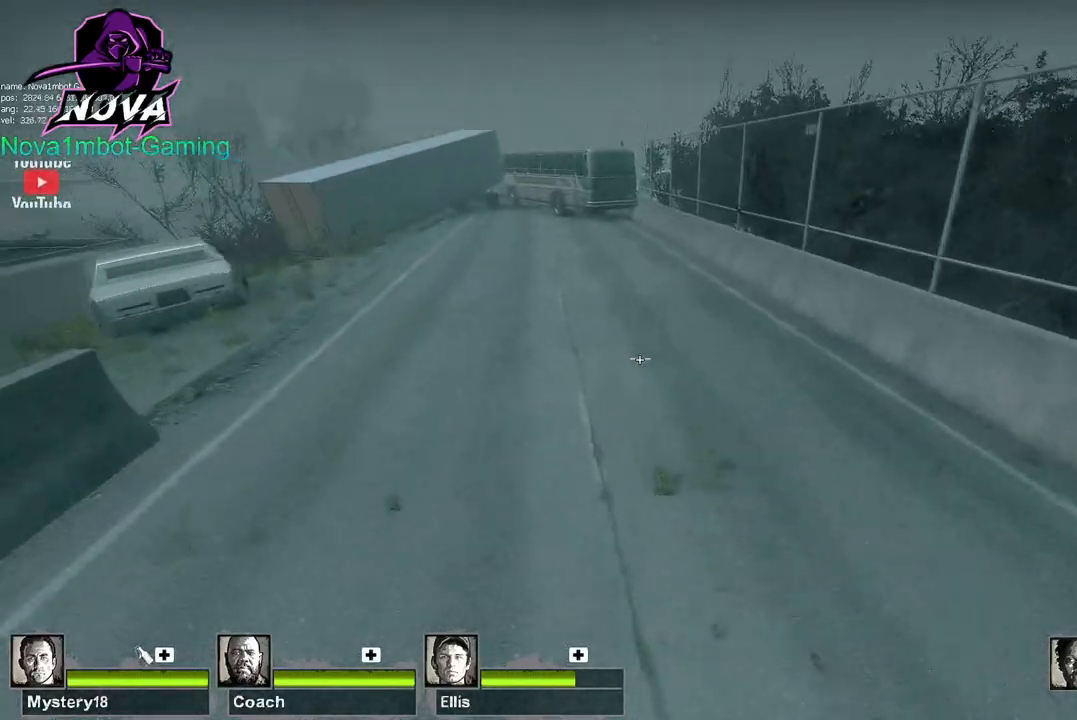
{"keys": ["a"], "mouse": ["left"], "events": [[250, "space", "down"], [400, "space", "up"]]}
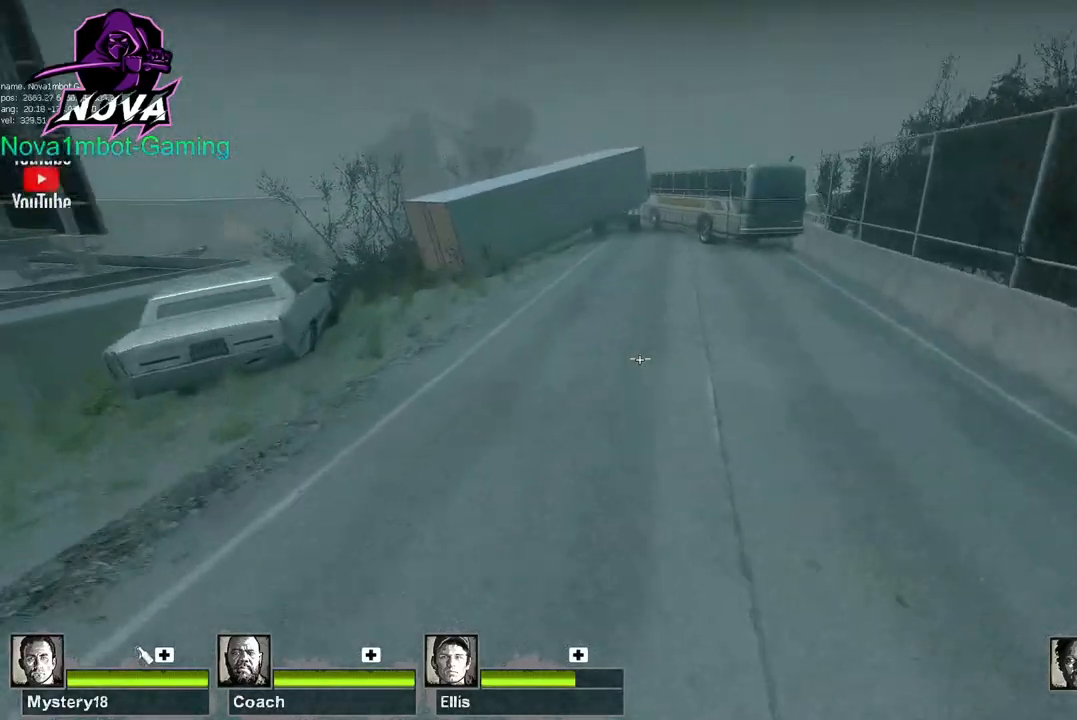
{"keys": ["a", "space"], "mouse": ["left"], "events": [[400, "space", "down"]]}
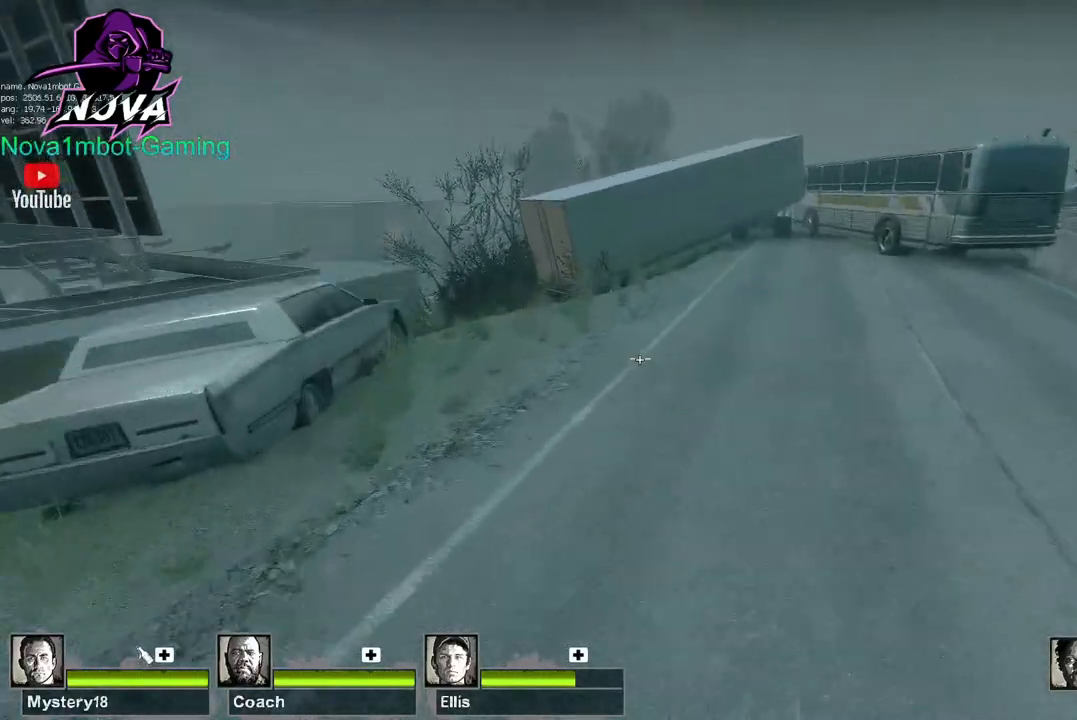
{"keys": ["a"], "mouse": ["left"], "events": [[50, "space", "up"]]}
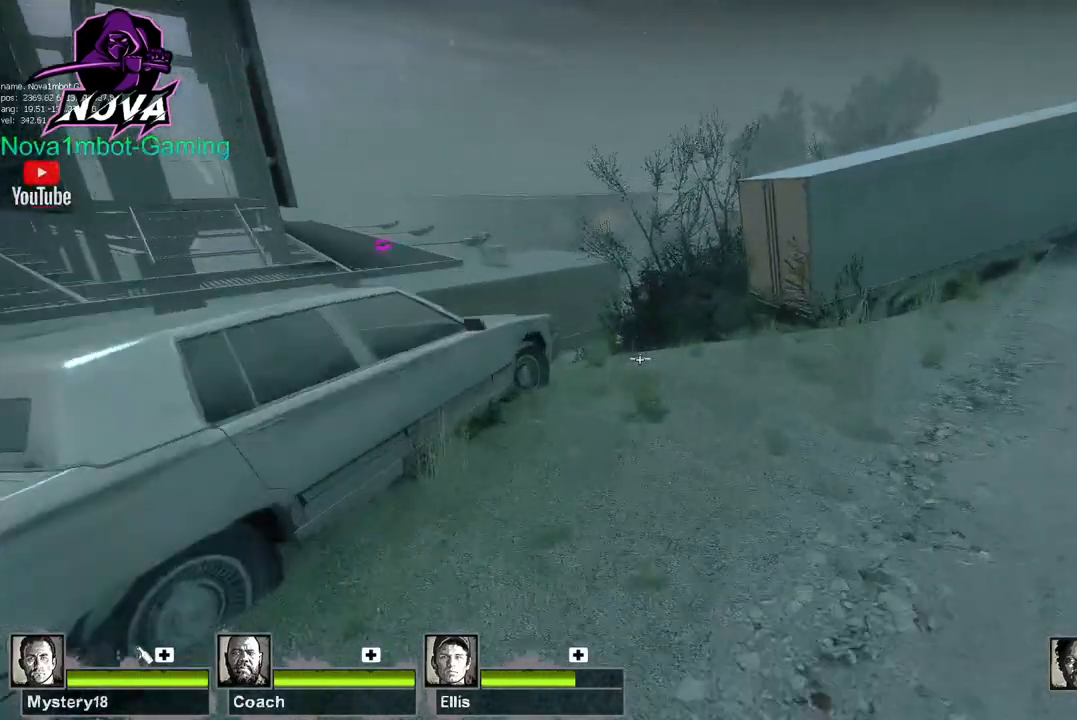
{"keys": ["a"], "mouse": ["left"], "events": [[50, "space", "down"], [150, "space", "up"]]}
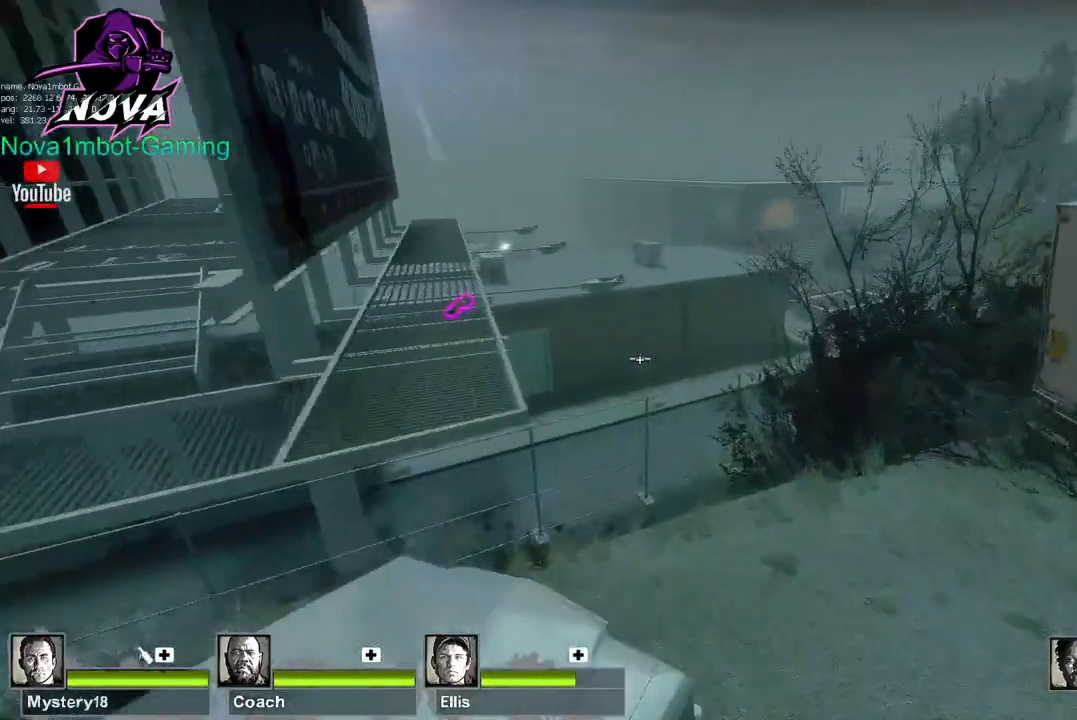
{"keys": ["a"], "mouse": ["left"], "events": [[117, "space", "down"], [250, "space", "up"]]}
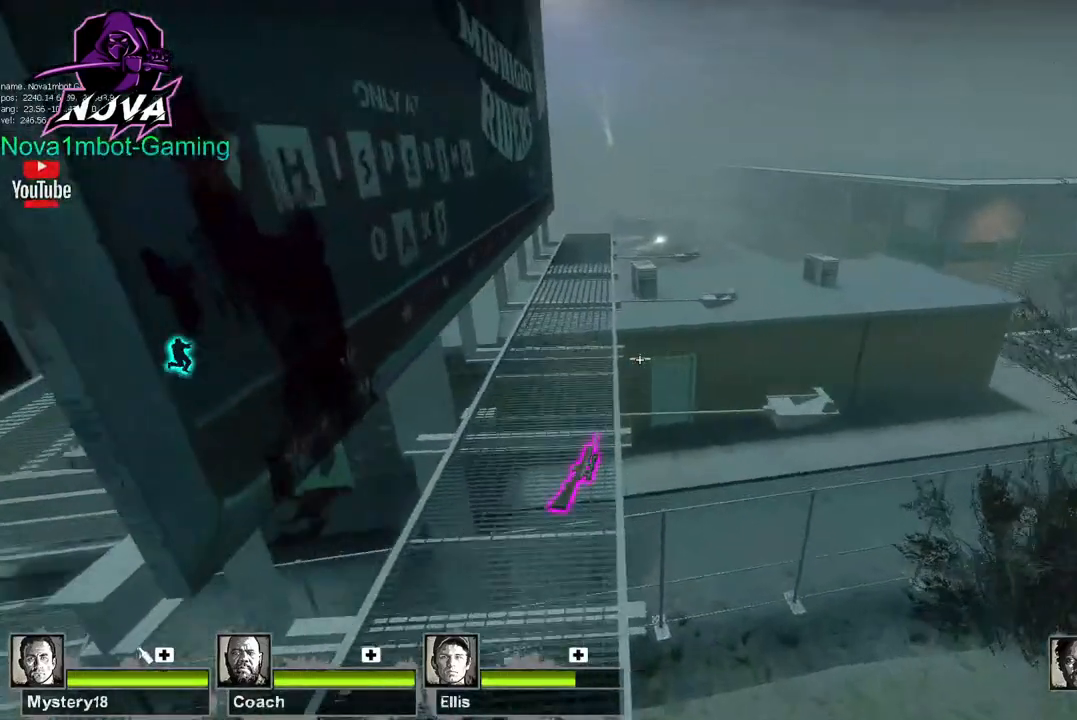
{"keys": ["d"], "mouse": ["left"], "events": [[250, "d", "down"], [250, "space", "down"], [300, "a", "up"], [350, "space", "up"]]}
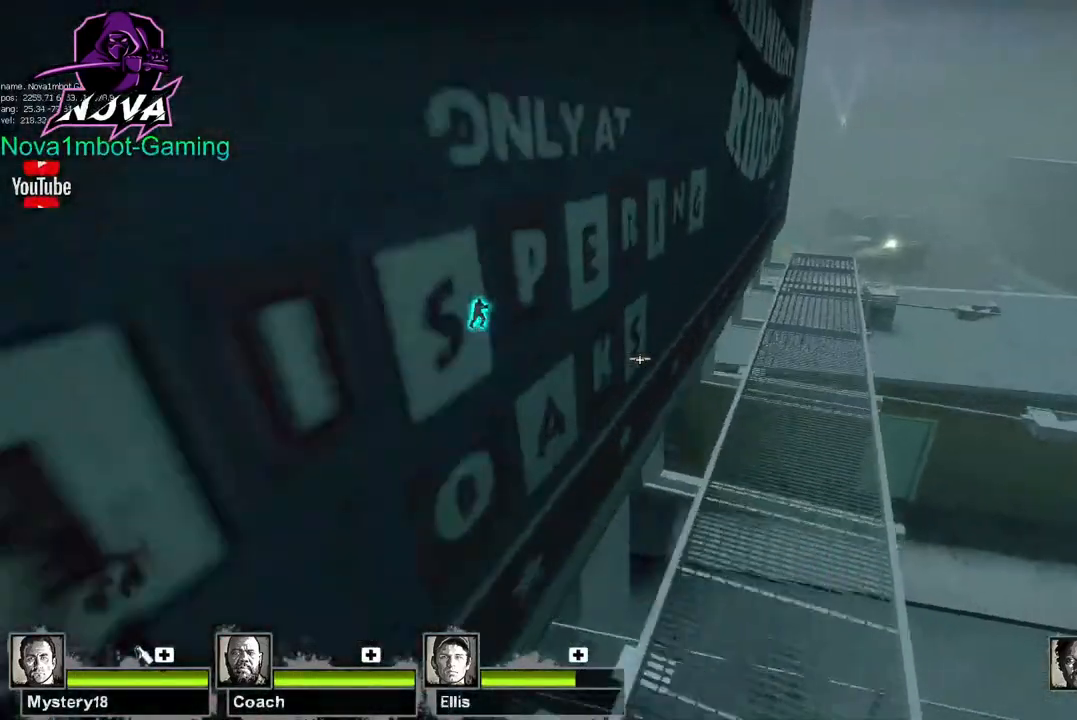
{"keys": ["a", "space"], "mouse": ["left"], "events": [[350, "space", "down"], [400, "a", "down"], [450, "d", "up"]]}
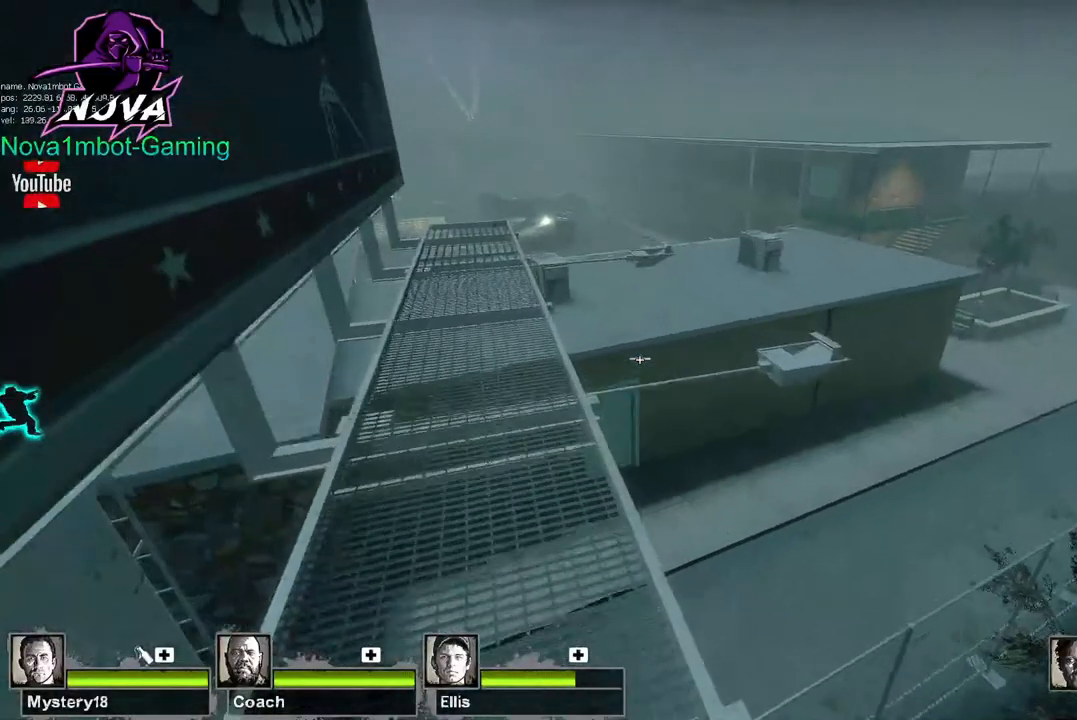
{"keys": ["w"], "mouse": ["left"], "events": [[50, "space", "up"], [350, "w", "down"], [400, "a", "up"]]}
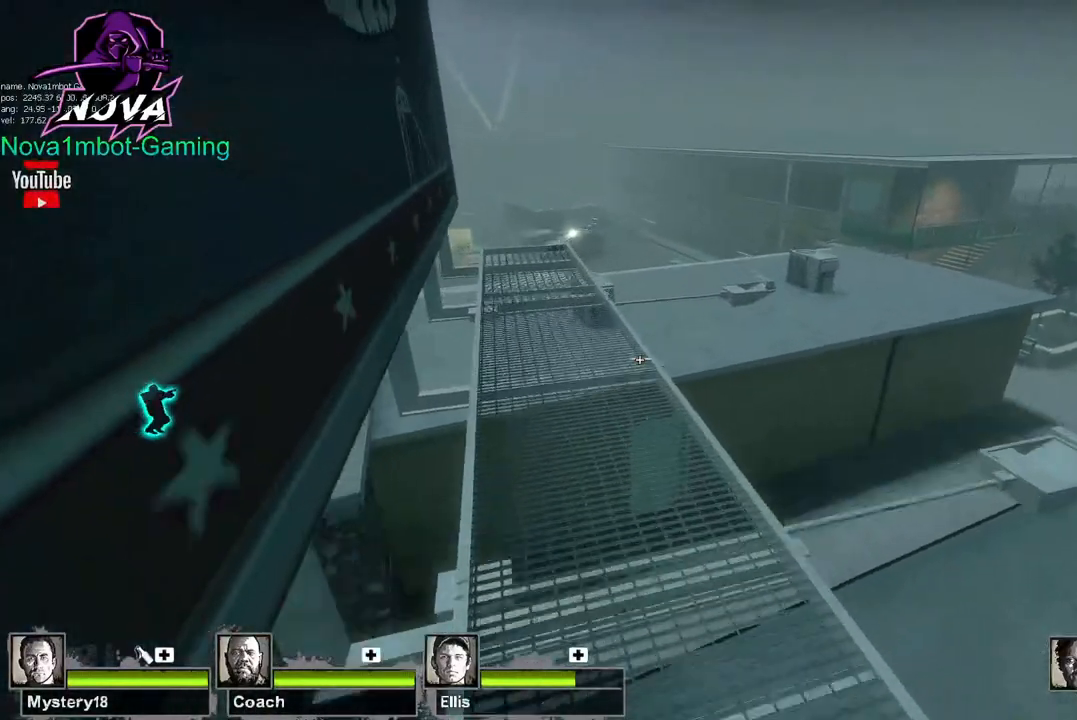
{"keys": ["w"], "mouse": ["left"], "events": []}
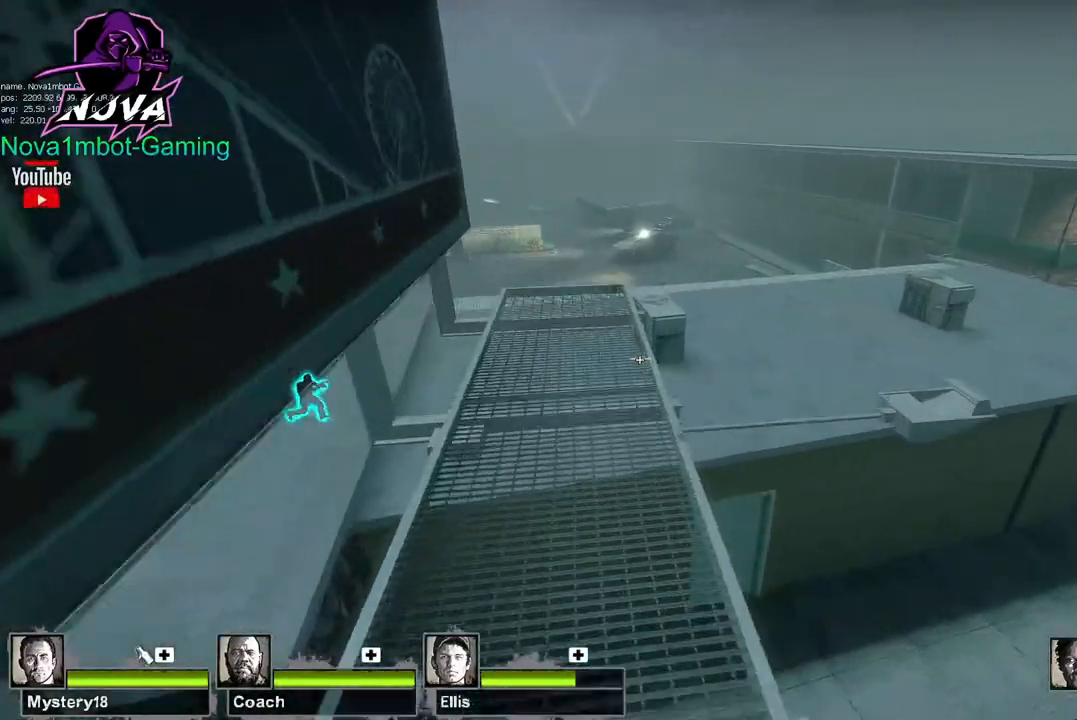
{"keys": ["w"], "mouse": ["left"], "events": []}
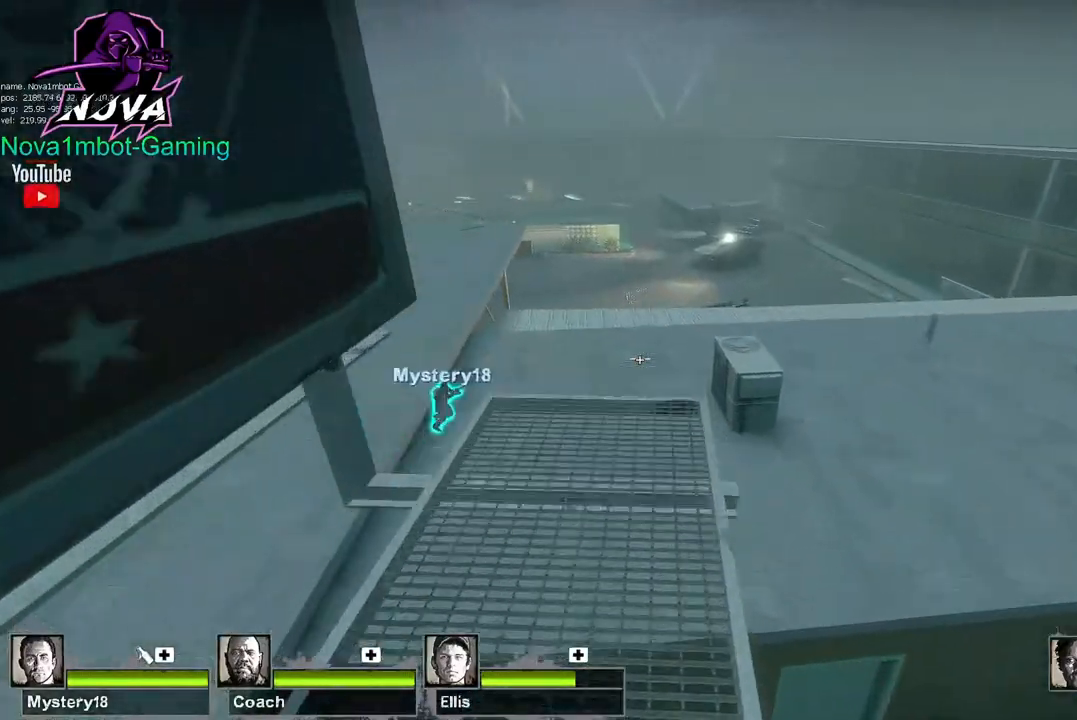
{"keys": ["d"], "mouse": ["left"], "events": [[150, "space", "down"], [200, "d", "down"], [200, "w", "up"], [300, "space", "up"]]}
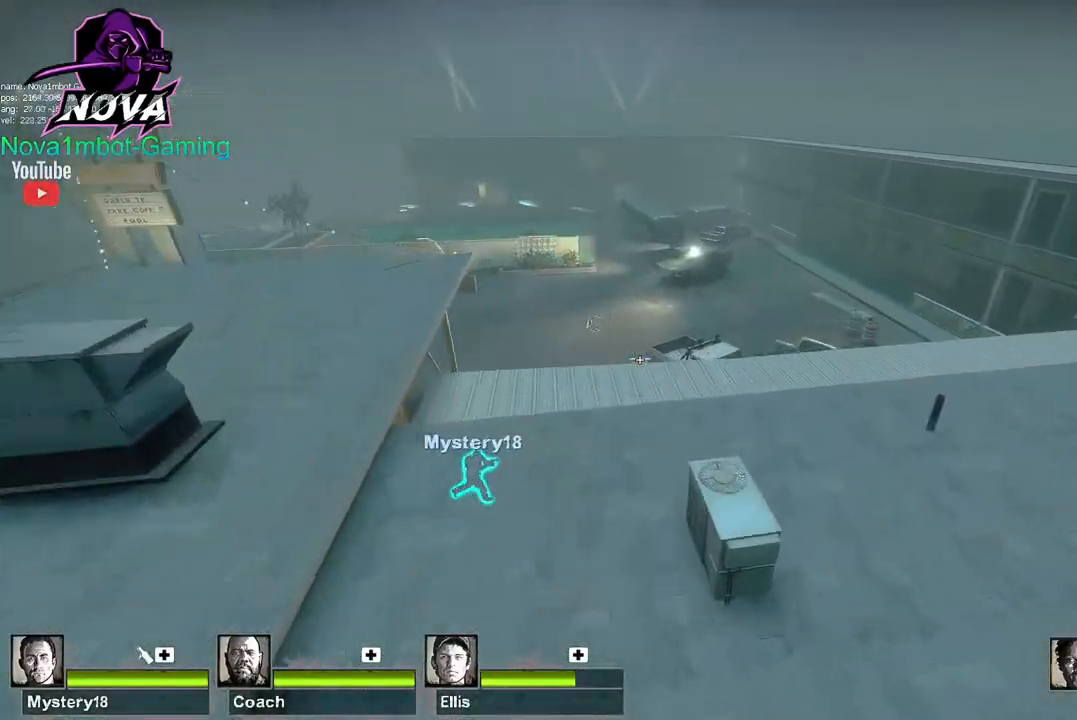
{"keys": ["d"], "mouse": ["left"], "events": []}
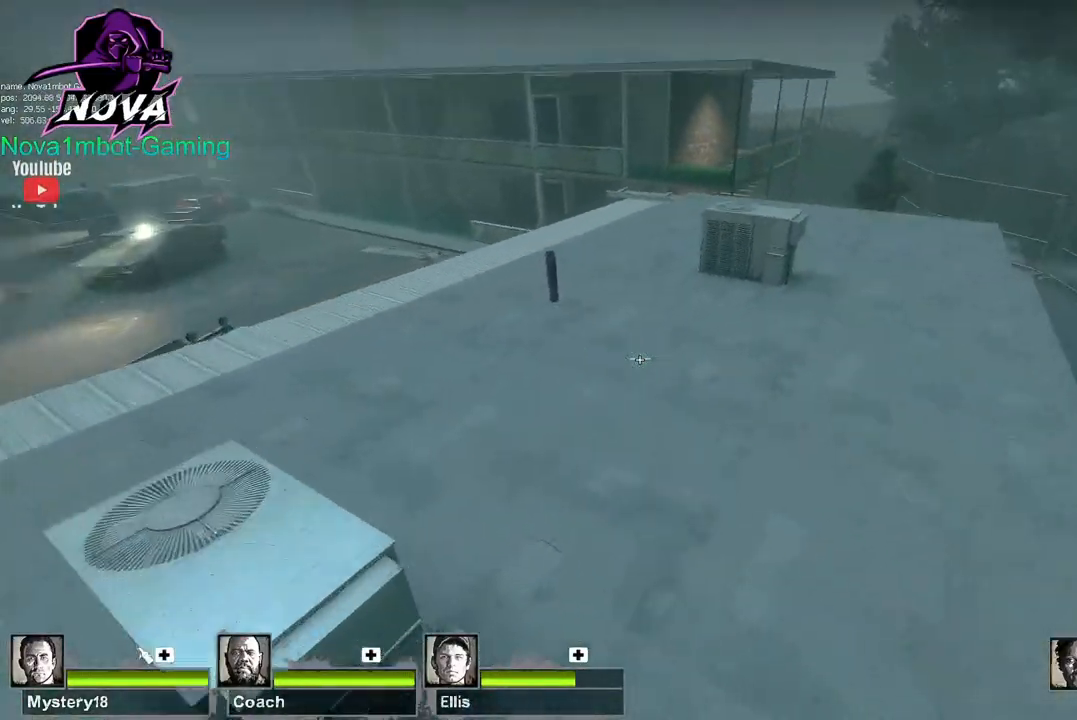
{"keys": ["a"], "mouse": ["left"], "events": [[133, "a", "down"], [133, "space", "down"], [233, "d", "up"], [283, "space", "up"]]}
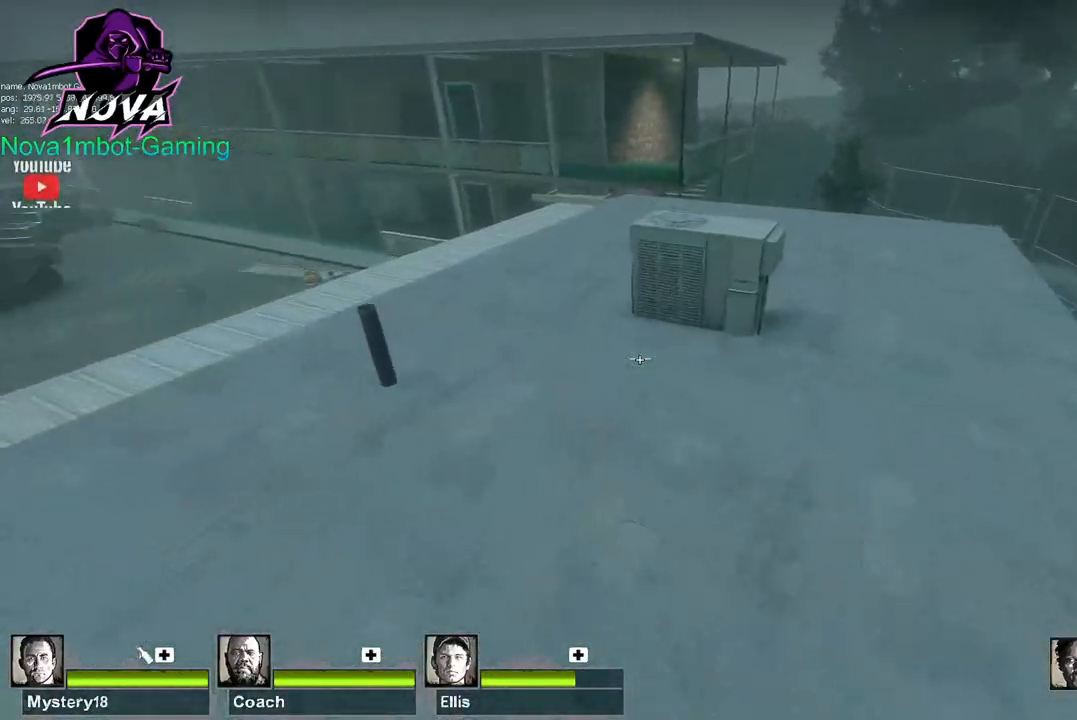
{"keys": ["d"], "mouse": ["left"], "events": [[250, "space", "down"], [300, "d", "down"], [350, "a", "up"], [383, "space", "up"]]}
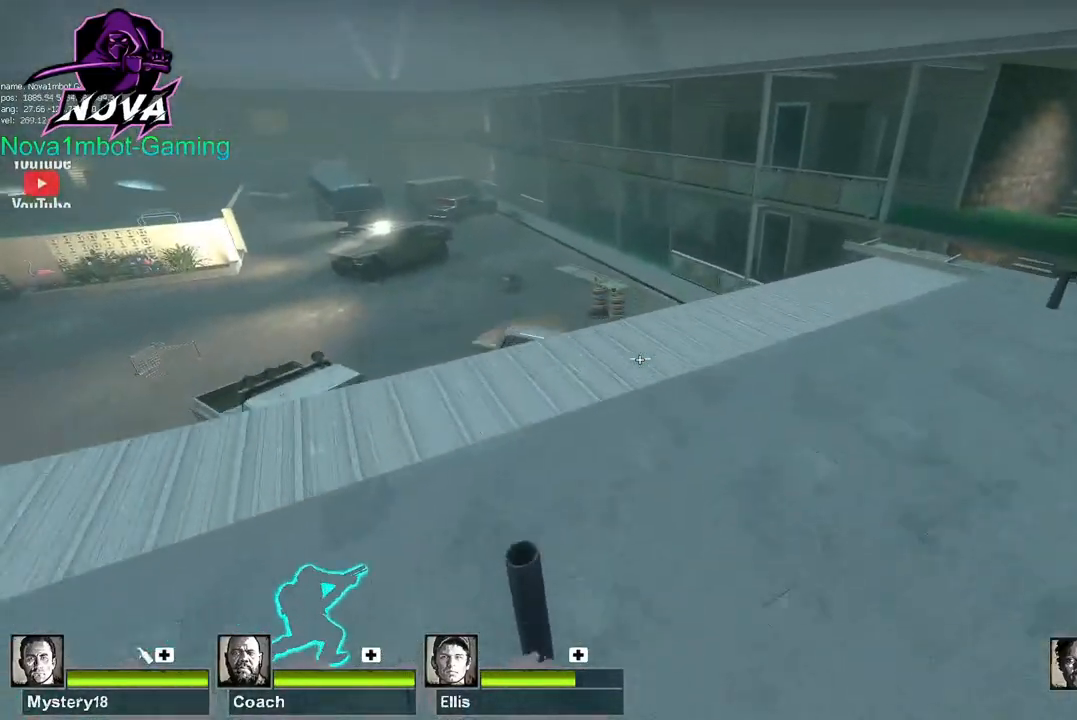
{"keys": ["d", "space"], "mouse": ["left"], "events": [[400, "space", "down"]]}
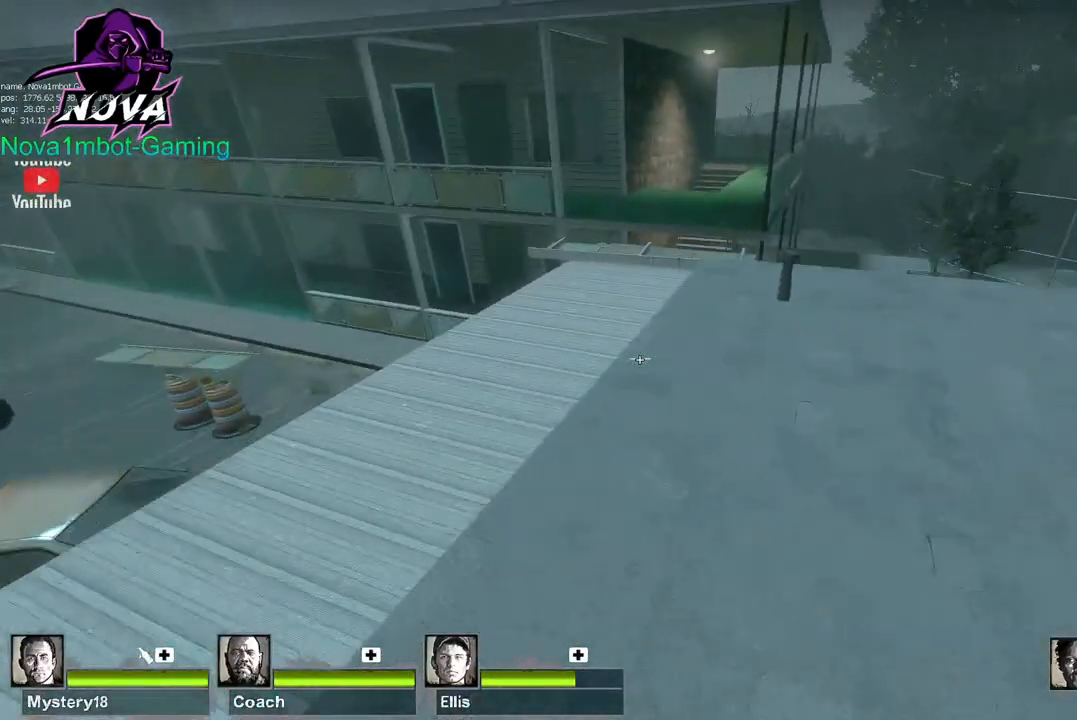
{"keys": ["d"], "mouse": ["left"], "events": [[50, "space", "up"]]}
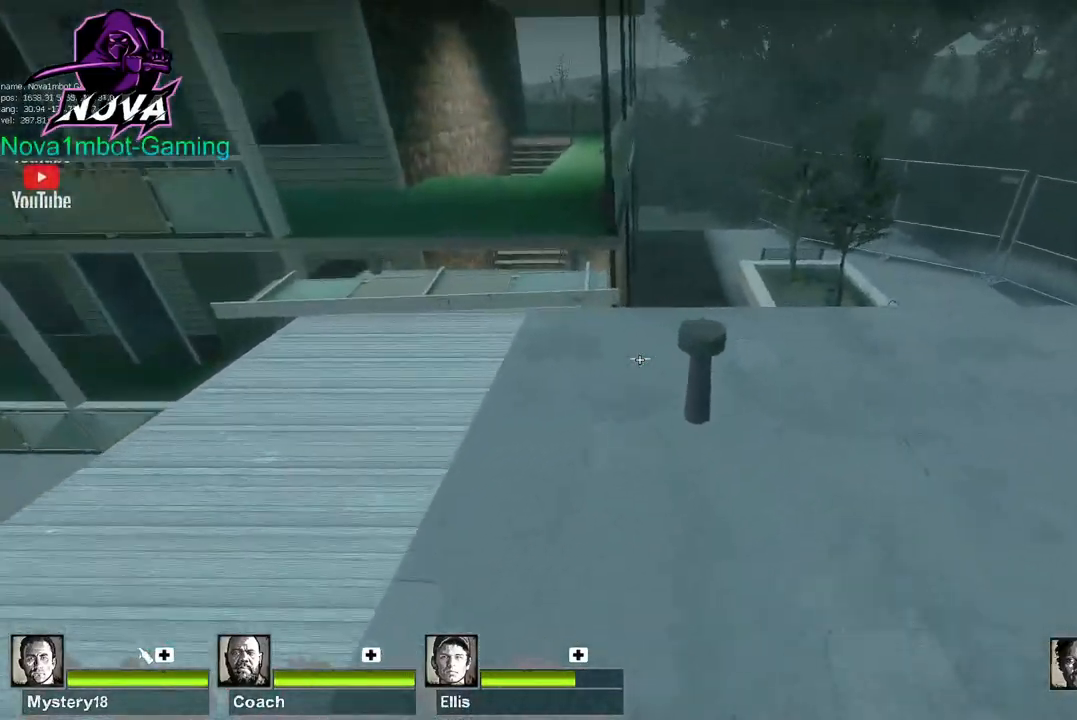
{"keys": ["a"], "mouse": ["left"], "events": [[17, "a", "down"], [17, "space", "down"], [50, "d", "up"], [100, "space", "up"]]}
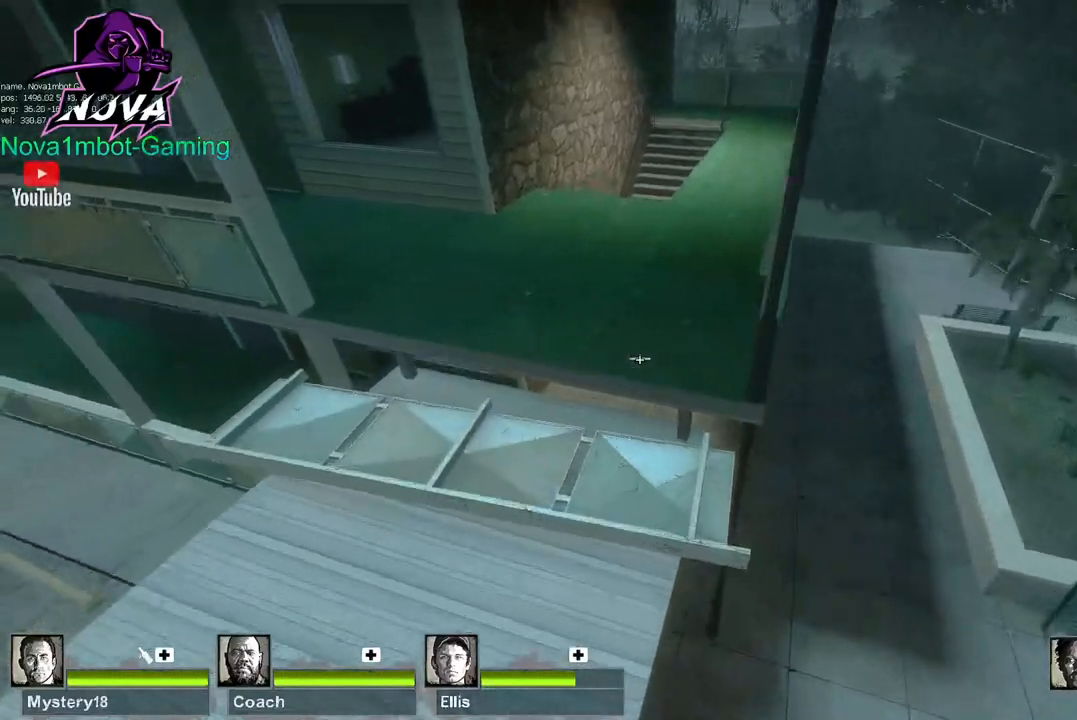
{"keys": ["a"], "mouse": ["left"], "events": [[217, "space", "down"], [400, "space", "up"]]}
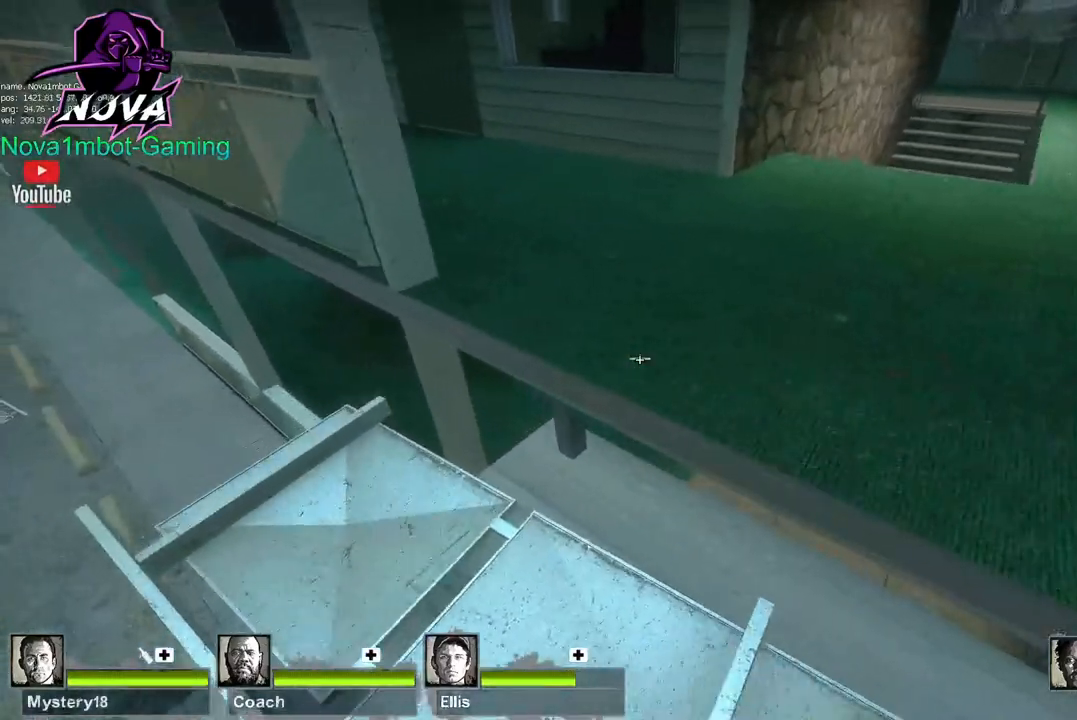
{"keys": ["d", "w"], "mouse": ["left"], "events": [[183, "a", "up"], [183, "d", "down"], [333, "w", "down"]]}
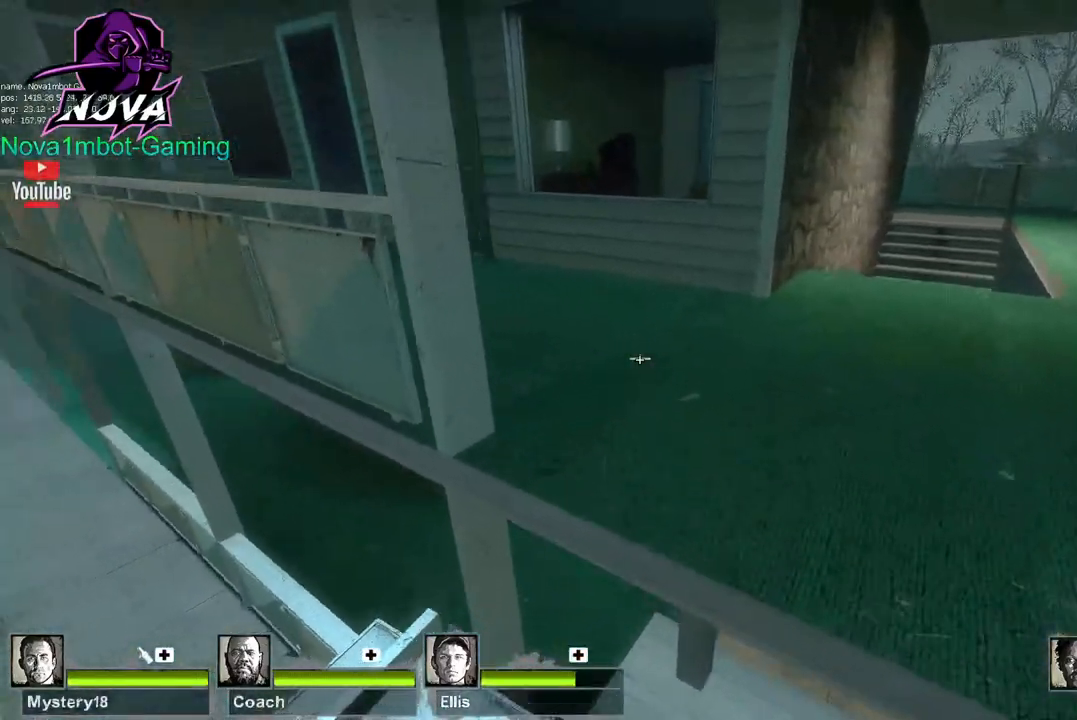
{"keys": ["w"], "mouse": ["left"], "events": [[17, "d", "up"]]}
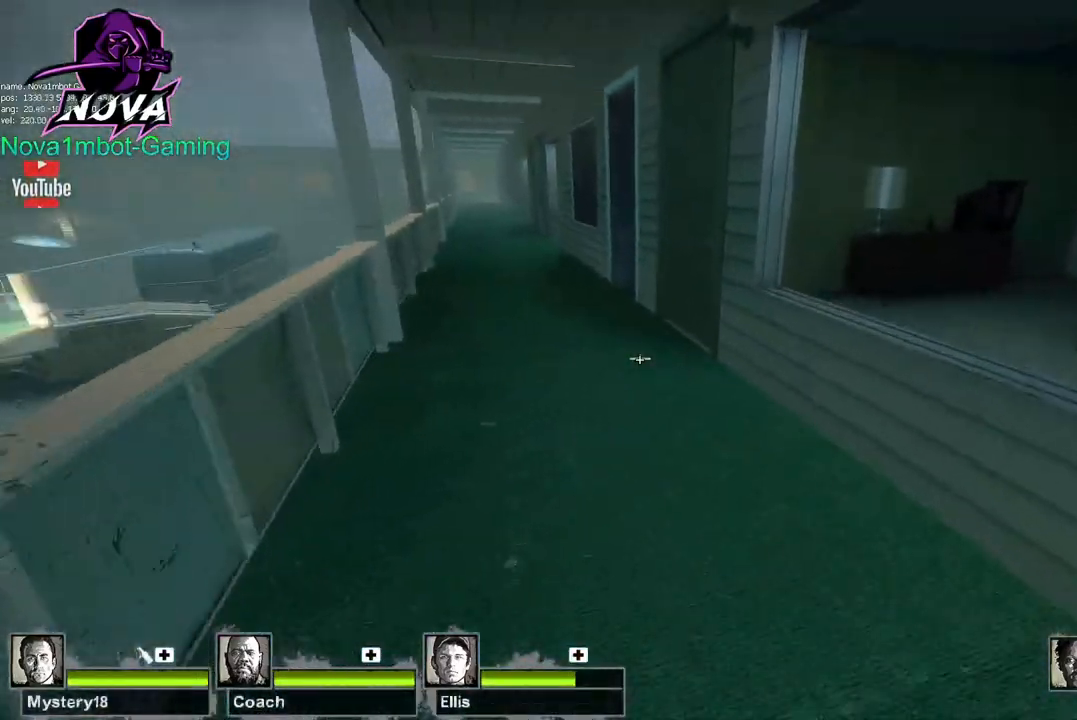
{"keys": ["a"], "mouse": ["left"], "events": [[33, "space", "down"], [117, "a", "down"], [117, "space", "up"], [117, "w", "up"]]}